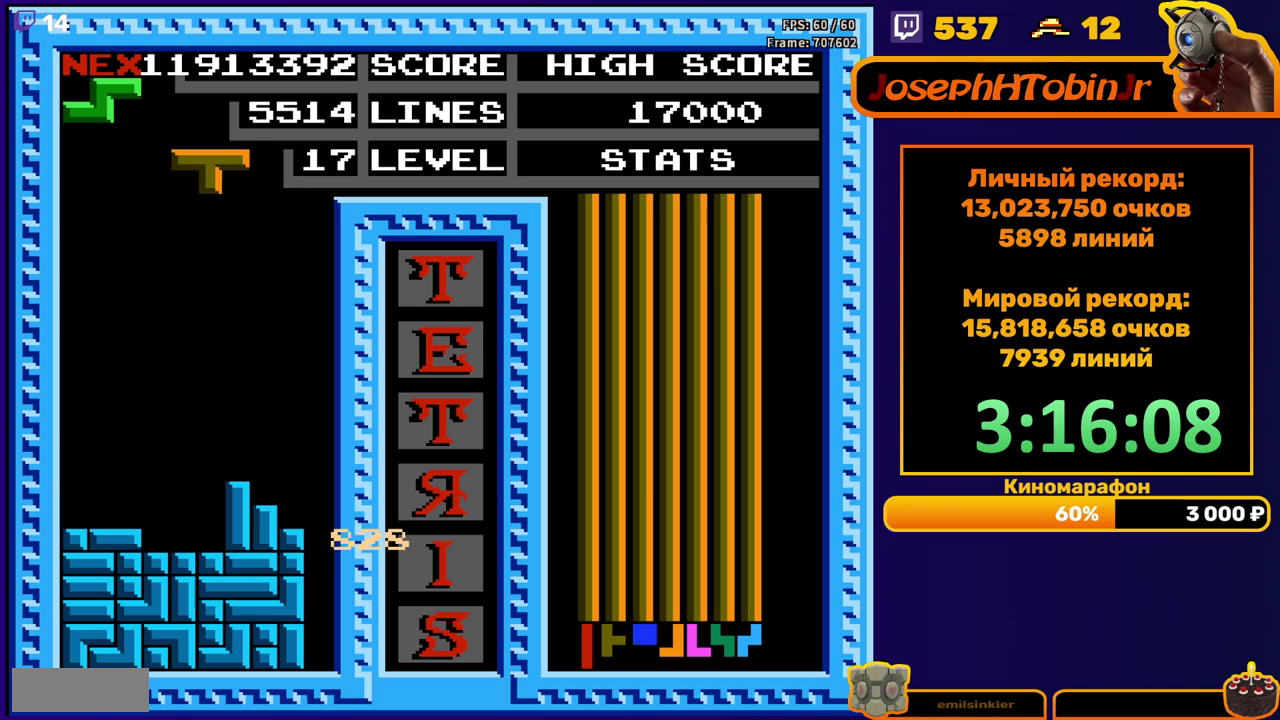
Gameplay with a controller (Nintendo layout); each line is a JSON object with the inputs held at the frame after it. "events" lists button and stick changes between this image and that frame as [ms after this image, input, new state], when the widget could be followed in between. Not read: L3 R3.
{"buttons": ["DPAD_DOWN"], "events": [[17, "DPAD_LEFT", "down"], [67, "A", "down"], [117, "DPAD_LEFT", "up"], [150, "A", "up"], [217, "A", "down"], [300, "A", "up"], [317, "DPAD_DOWN", "down"]]}
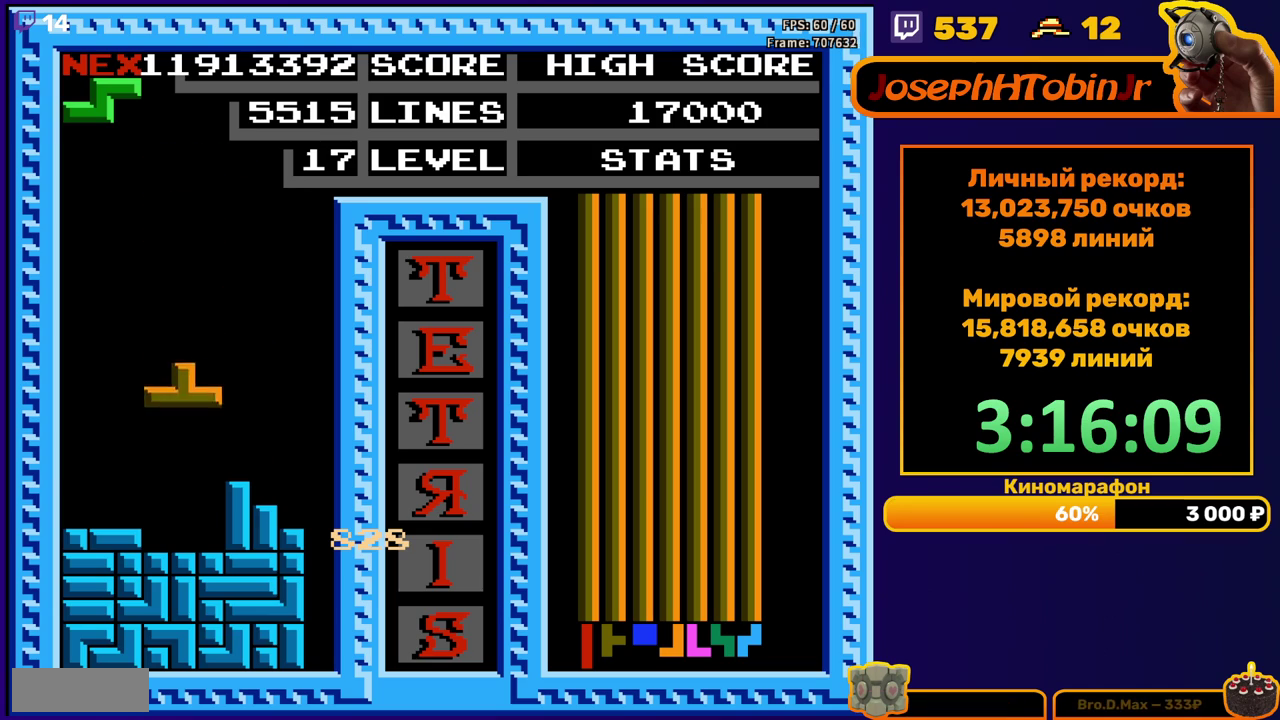
{"buttons": ["DPAD_DOWN"], "events": [[200, "DPAD_DOWN", "up"], [267, "A", "down"], [367, "A", "up"], [467, "DPAD_DOWN", "down"]]}
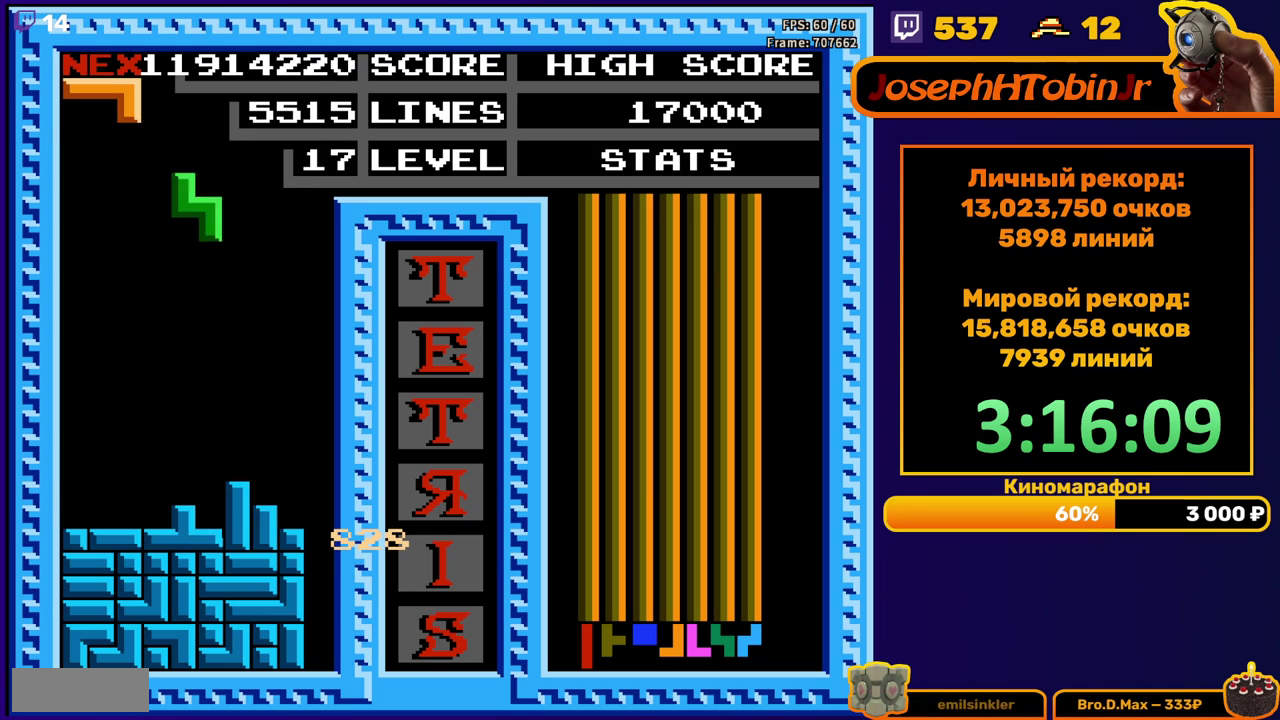
{"buttons": ["DPAD_LEFT"], "events": [[267, "DPAD_DOWN", "up"], [367, "DPAD_LEFT", "down"], [417, "A", "down"], [500, "A", "up"]]}
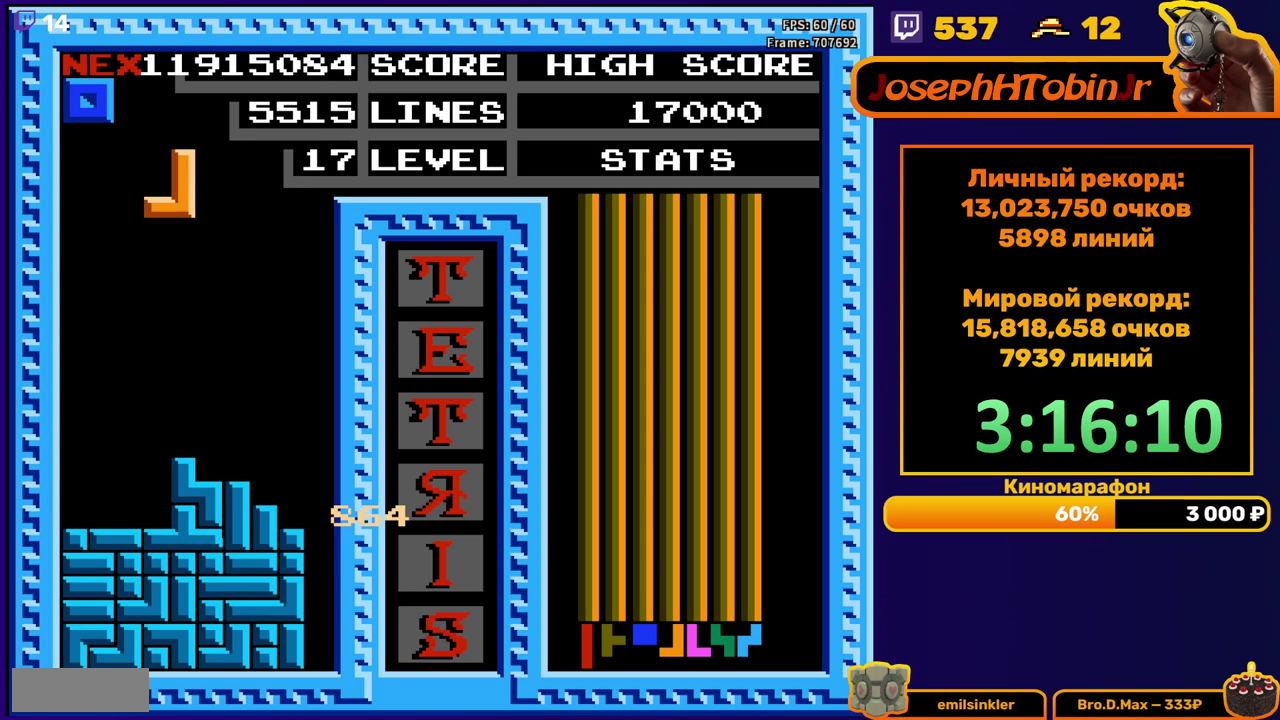
{"buttons": ["DPAD_DOWN"], "events": [[83, "A", "down"], [167, "A", "up"], [233, "DPAD_LEFT", "up"], [500, "DPAD_DOWN", "down"]]}
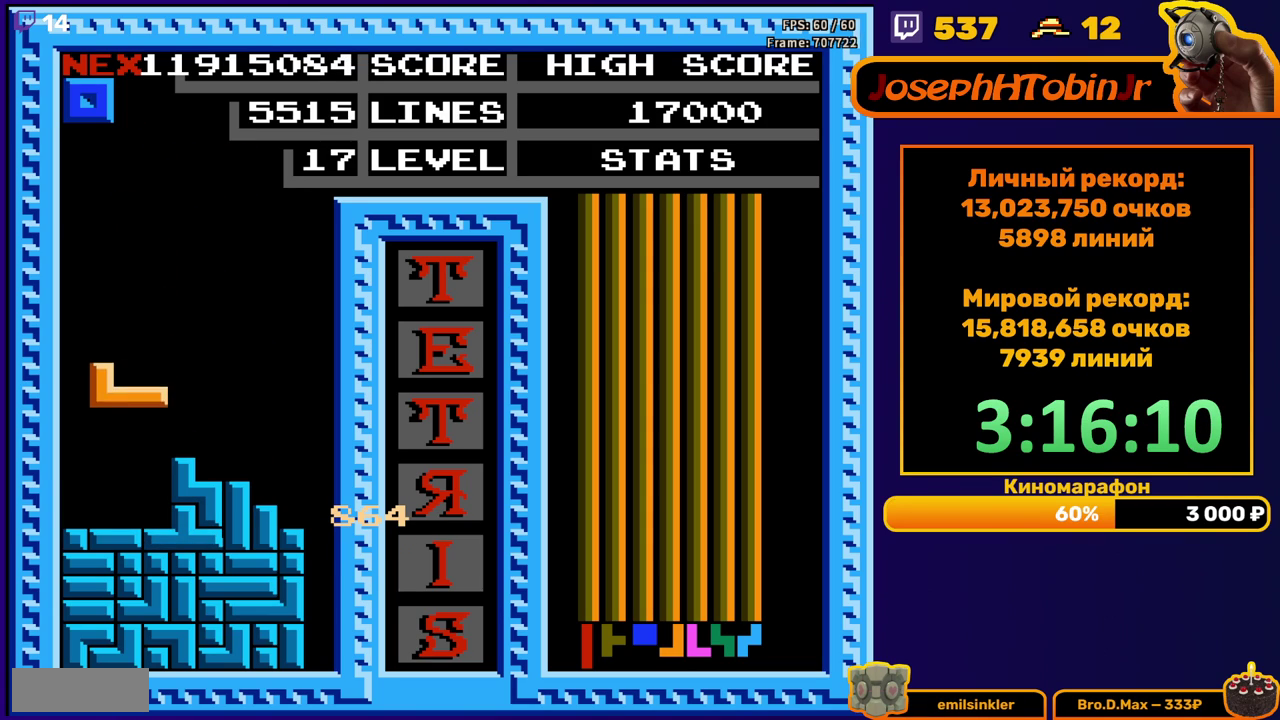
{"buttons": [], "events": [[183, "DPAD_DOWN", "up"], [267, "DPAD_LEFT", "down"], [483, "DPAD_LEFT", "up"]]}
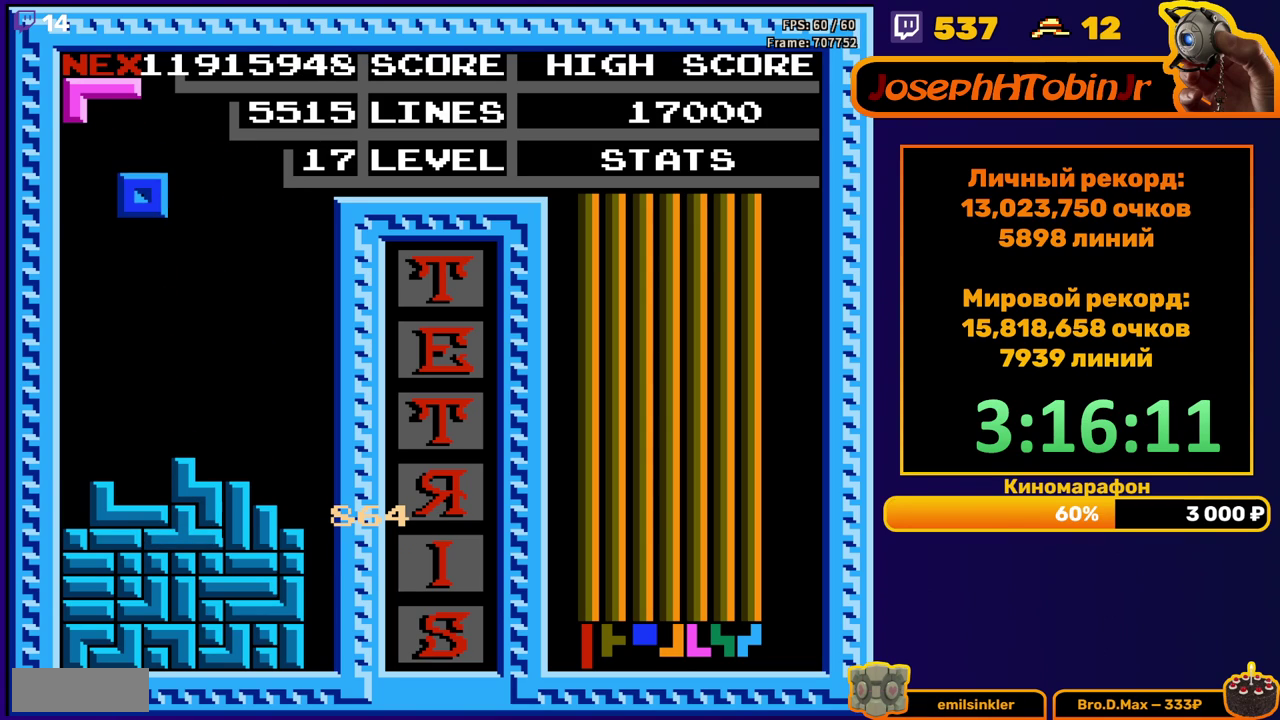
{"buttons": ["DPAD_RIGHT"], "events": [[83, "DPAD_DOWN", "down"], [350, "DPAD_DOWN", "up"], [450, "DPAD_RIGHT", "down"]]}
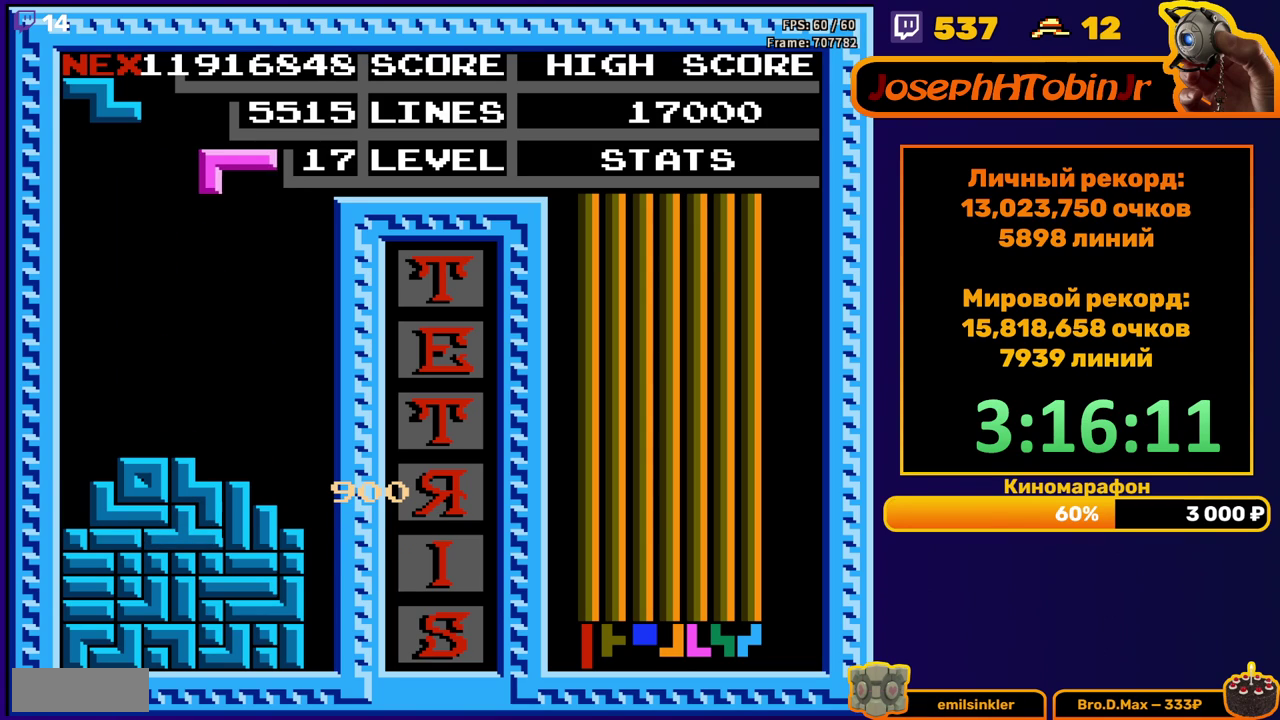
{"buttons": ["DPAD_DOWN"], "events": [[33, "DPAD_RIGHT", "up"], [50, "B", "down"], [150, "B", "up"], [333, "DPAD_DOWN", "down"]]}
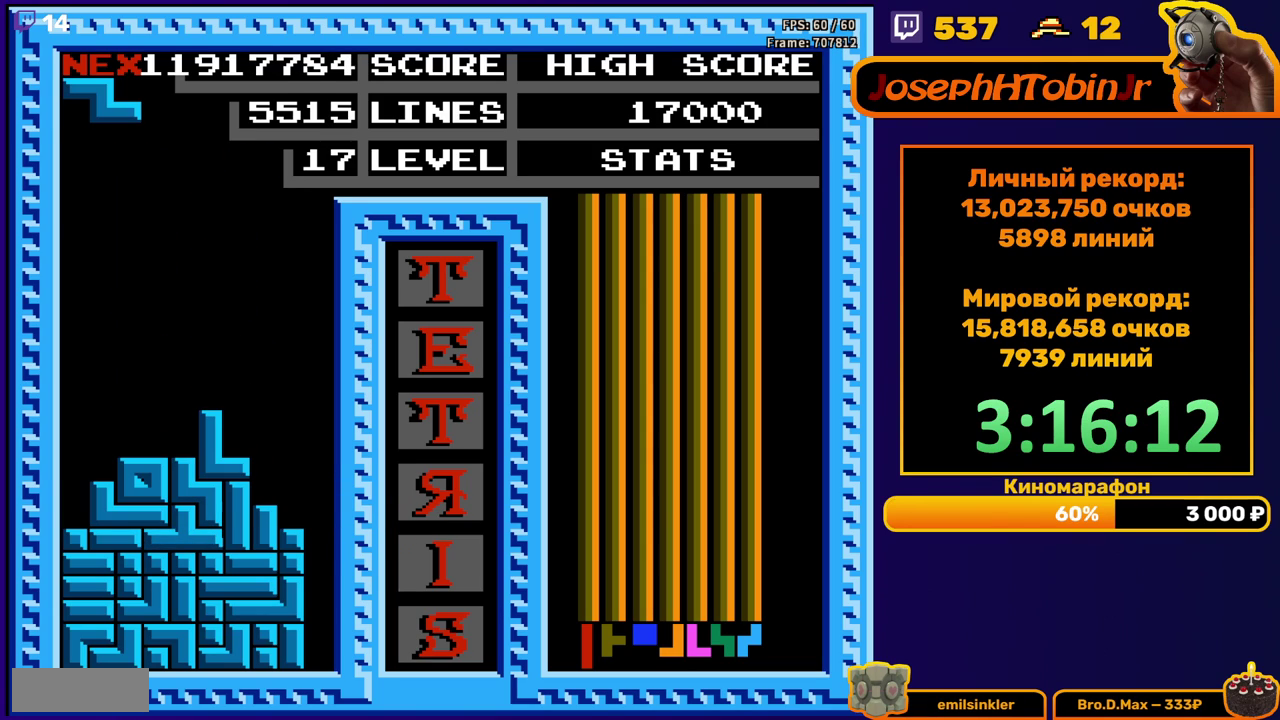
{"buttons": [], "events": [[50, "DPAD_DOWN", "up"], [117, "DPAD_LEFT", "down"], [167, "A", "down"], [267, "A", "up"], [433, "DPAD_LEFT", "up"]]}
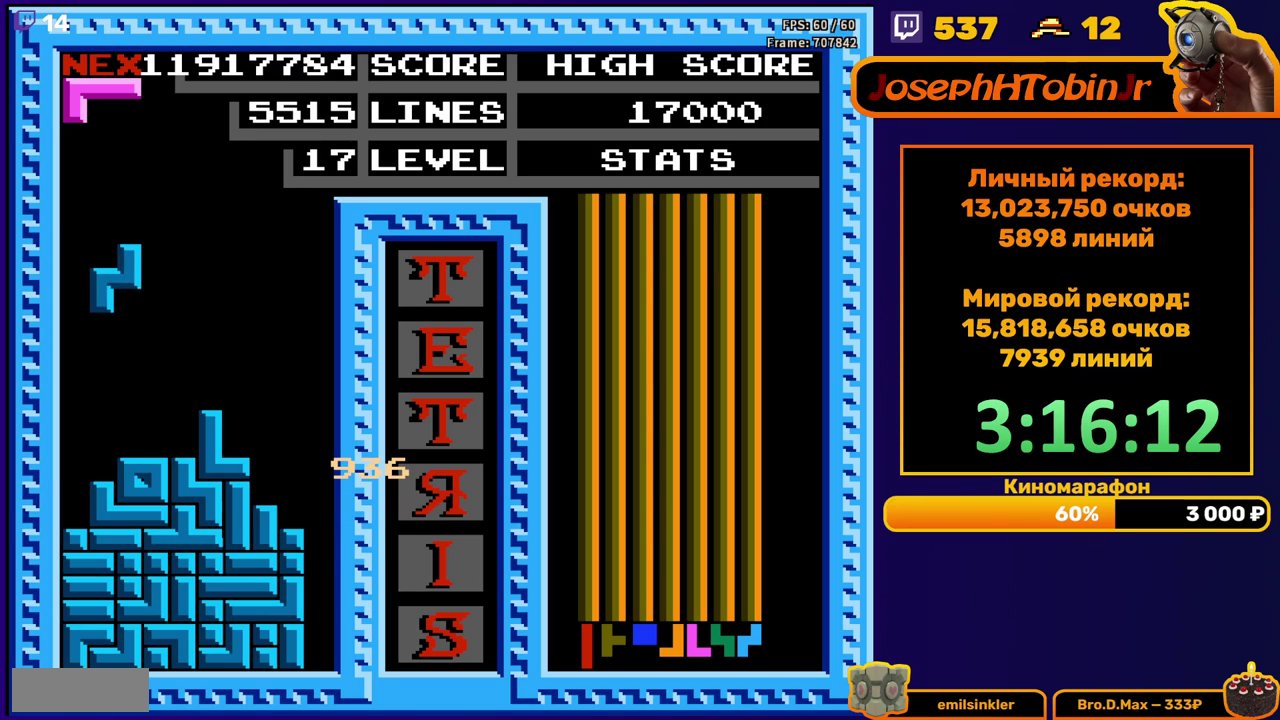
{"buttons": ["A", "DPAD_RIGHT"], "events": [[167, "DPAD_DOWN", "down"], [333, "DPAD_DOWN", "up"], [433, "DPAD_RIGHT", "down"], [500, "A", "down"]]}
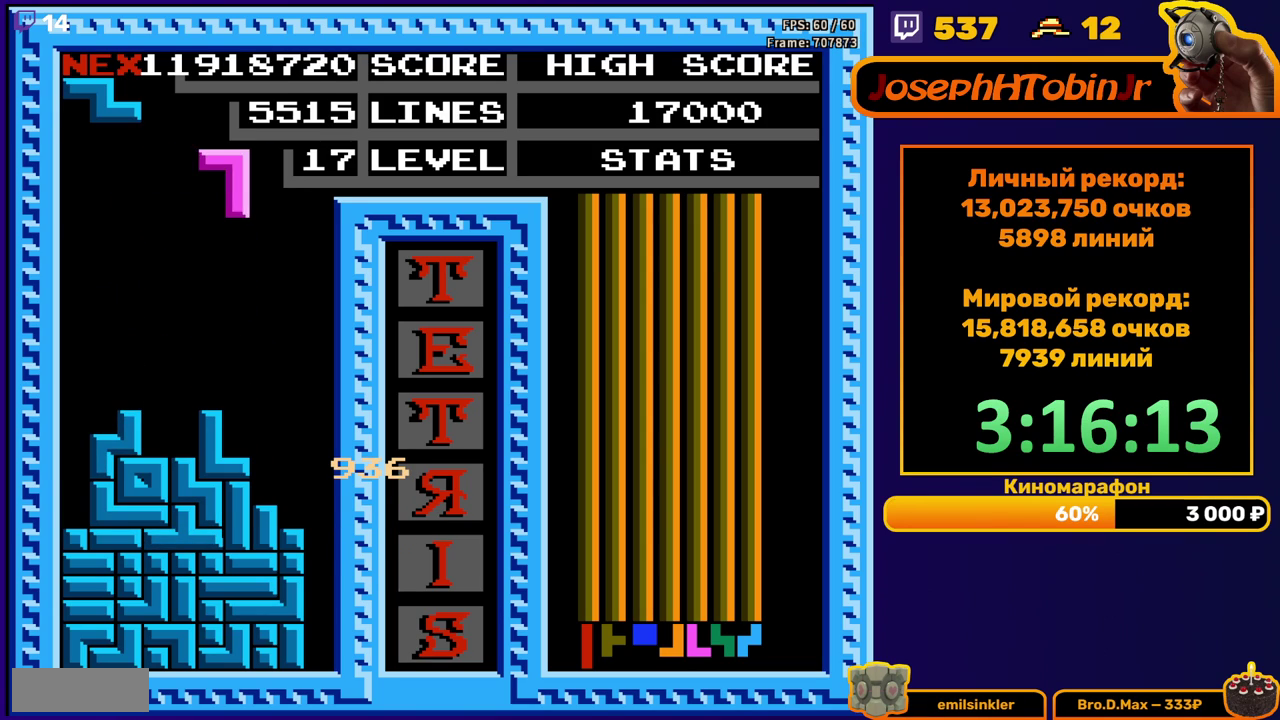
{"buttons": ["DPAD_DOWN"], "events": [[100, "A", "up"], [383, "DPAD_DOWN", "down"], [383, "DPAD_RIGHT", "up"]]}
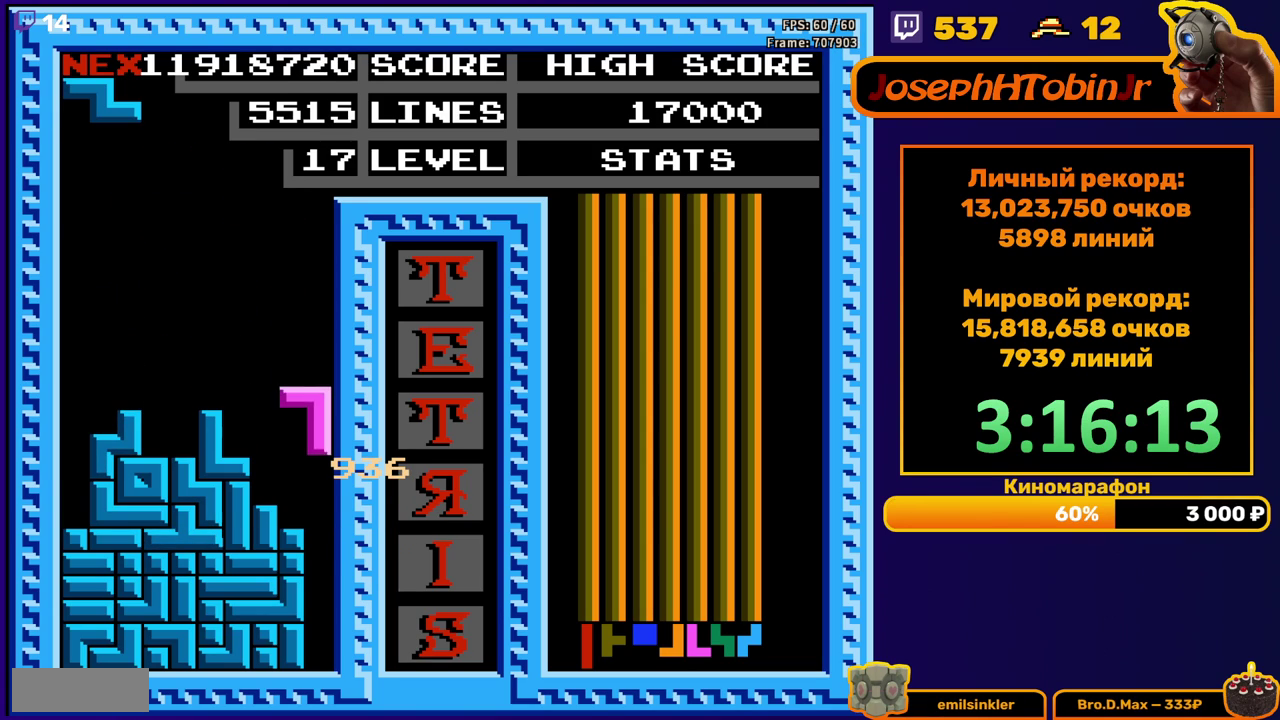
{"buttons": [], "events": [[217, "DPAD_DOWN", "up"]]}
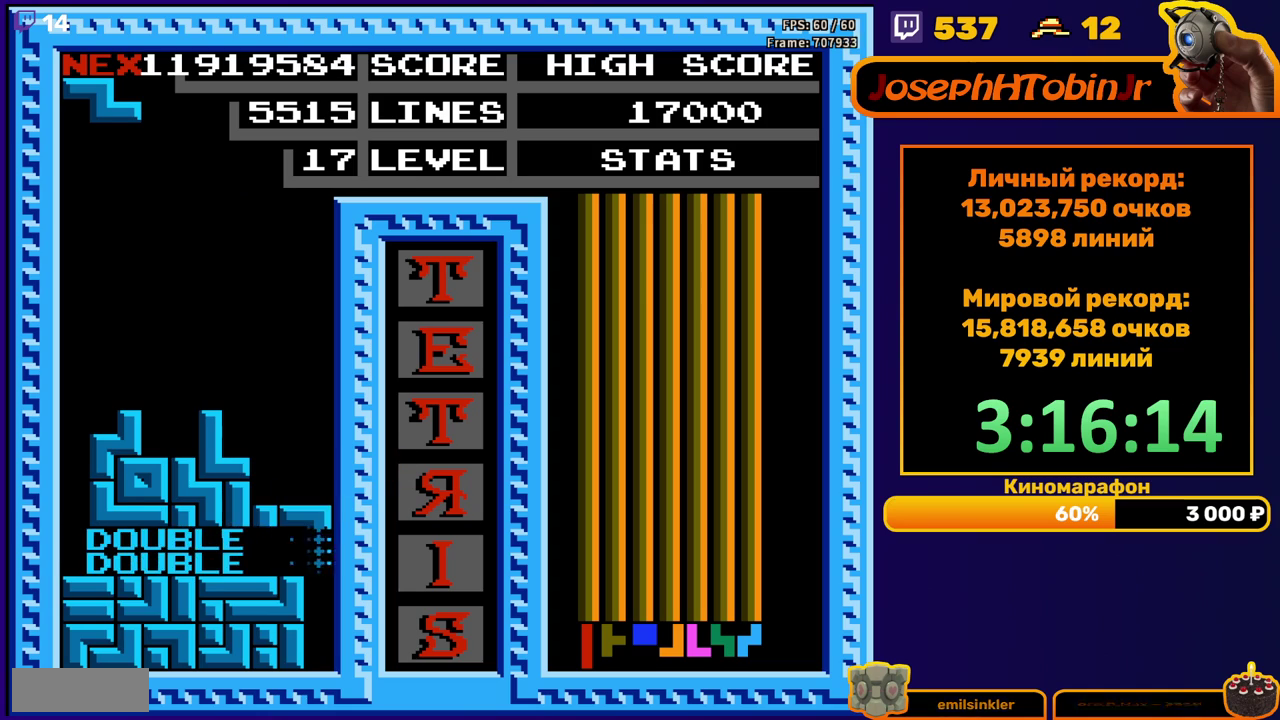
{"buttons": ["DPAD_RIGHT"], "events": [[250, "DPAD_RIGHT", "down"], [333, "A", "down"], [450, "A", "up"]]}
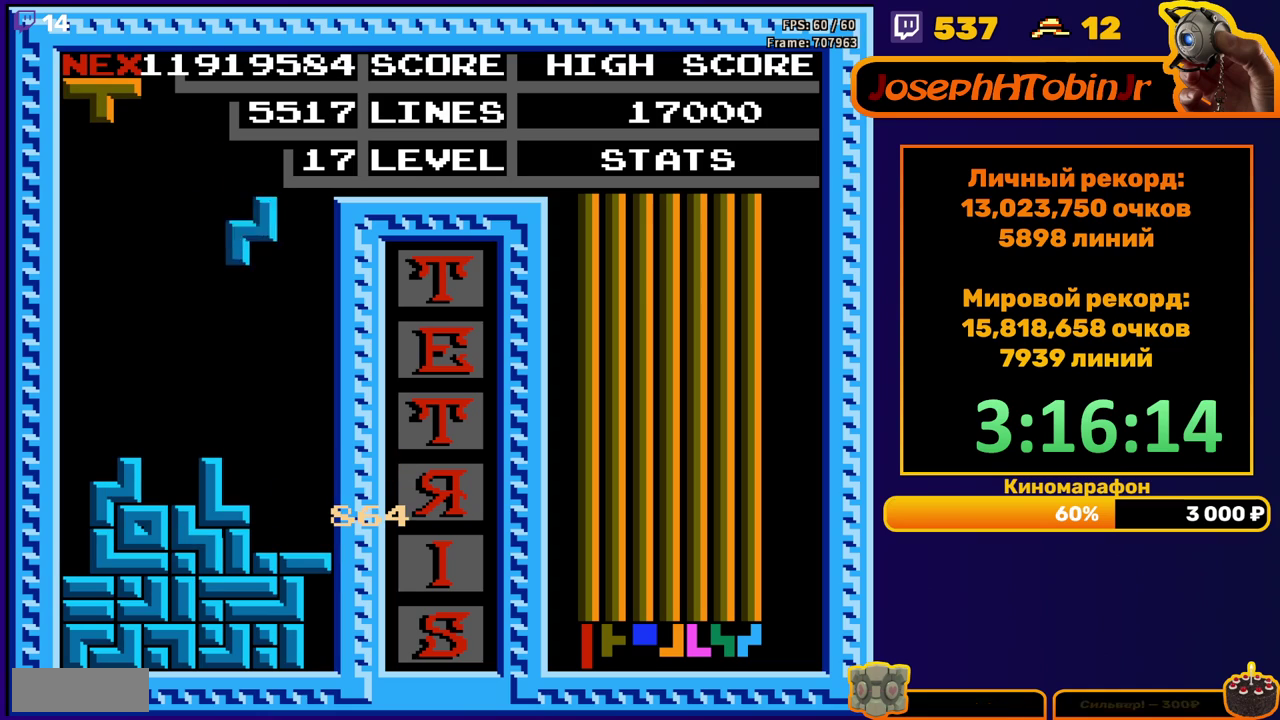
{"buttons": [], "events": [[217, "DPAD_RIGHT", "up"], [233, "DPAD_DOWN", "down"], [433, "DPAD_DOWN", "up"]]}
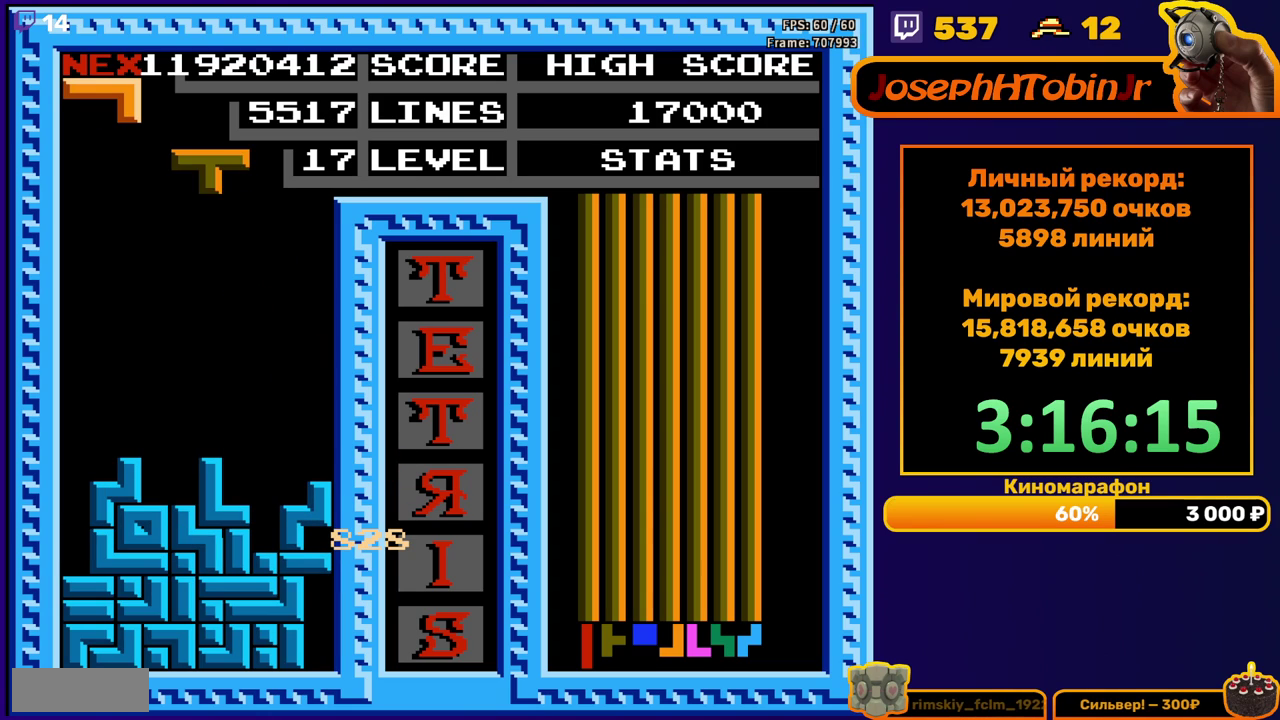
{"buttons": ["DPAD_DOWN"], "events": [[17, "DPAD_RIGHT", "down"], [83, "DPAD_RIGHT", "up"], [150, "DPAD_RIGHT", "down"], [233, "DPAD_RIGHT", "up"], [450, "DPAD_DOWN", "down"]]}
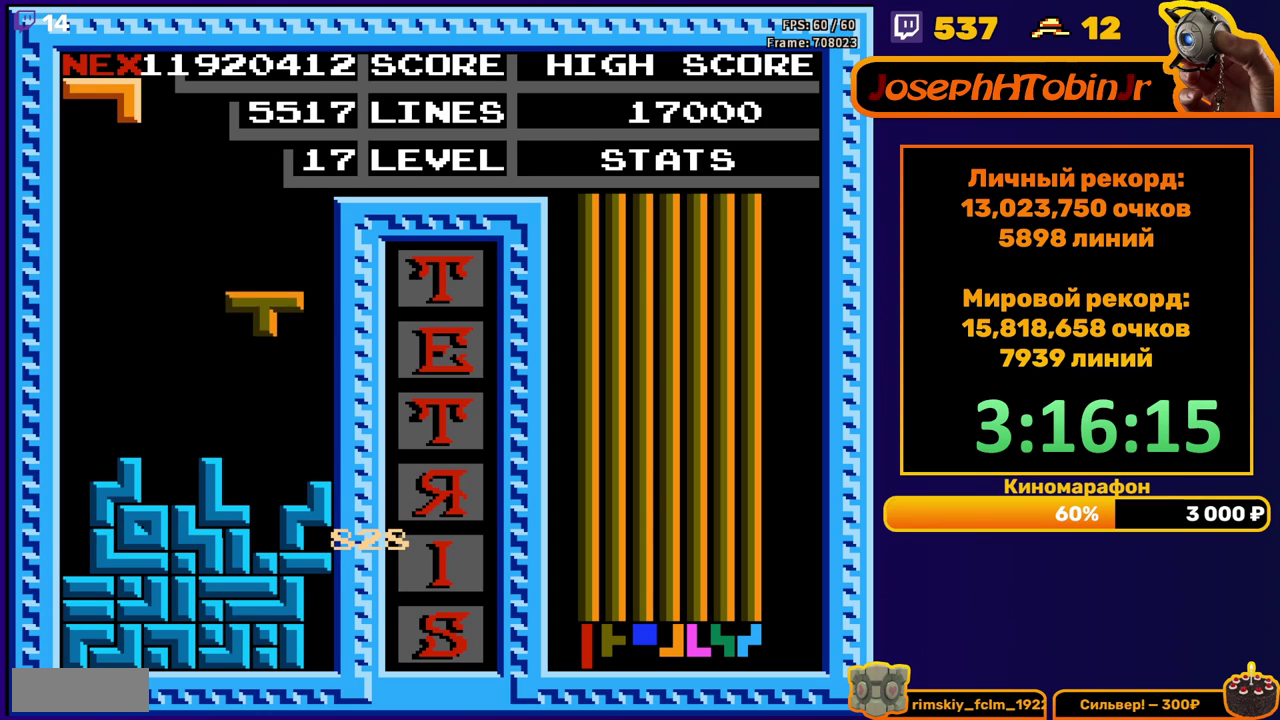
{"buttons": ["DPAD_LEFT"], "events": [[183, "DPAD_DOWN", "up"], [250, "DPAD_LEFT", "down"], [400, "B", "down"], [500, "B", "up"]]}
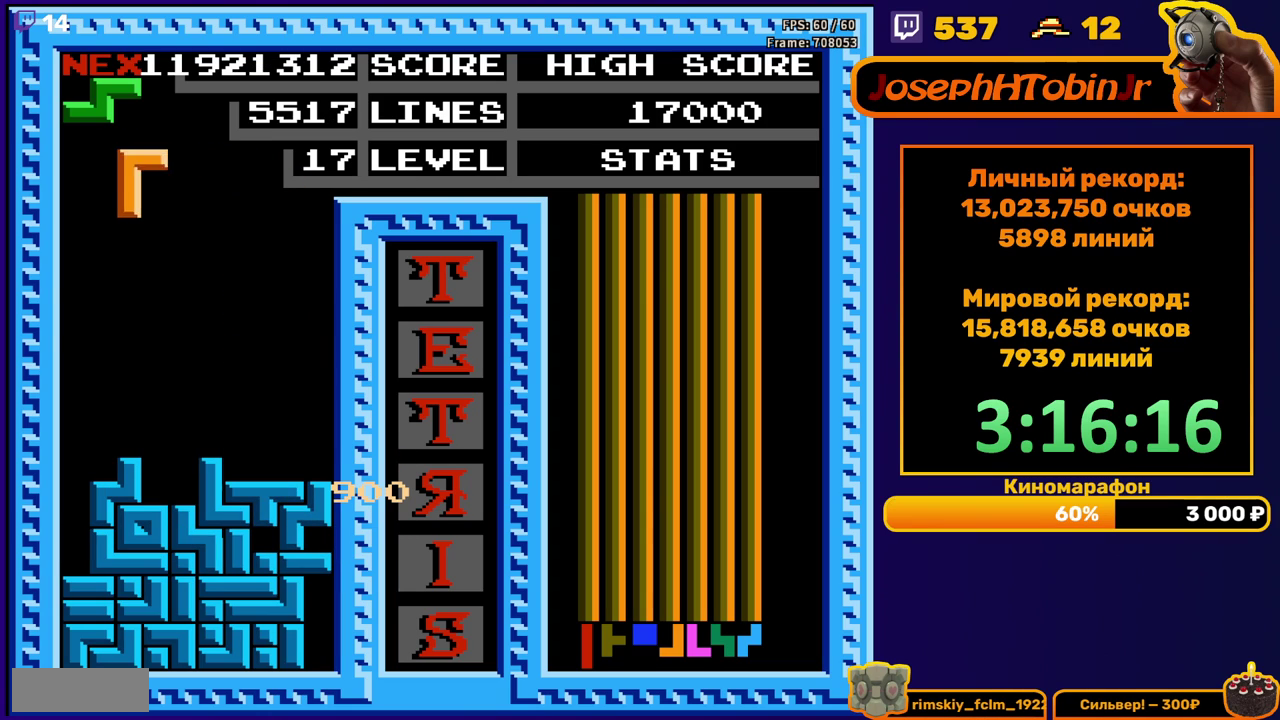
{"buttons": ["DPAD_DOWN"], "events": [[283, "DPAD_DOWN", "down"], [283, "DPAD_LEFT", "up"]]}
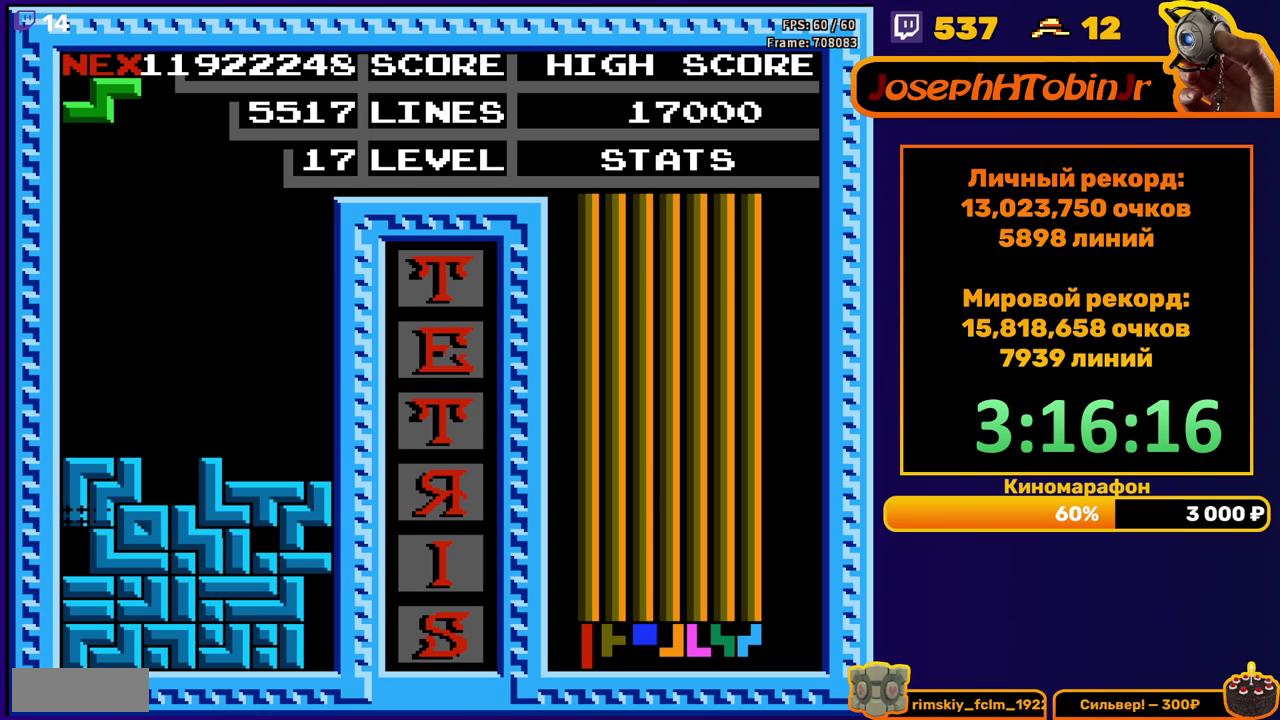
{"buttons": [], "events": [[83, "DPAD_DOWN", "up"]]}
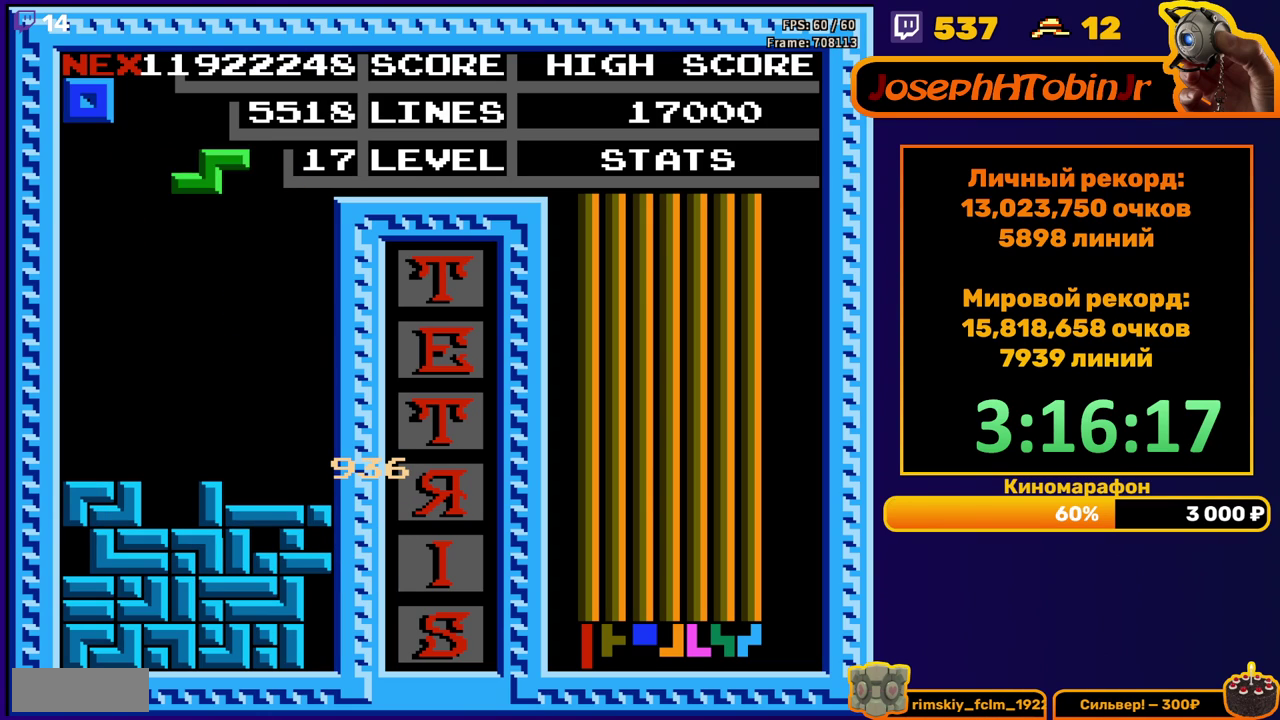
{"buttons": ["DPAD_DOWN"], "events": [[33, "A", "down"], [67, "DPAD_RIGHT", "down"], [150, "DPAD_RIGHT", "up"], [167, "A", "up"], [317, "DPAD_DOWN", "down"]]}
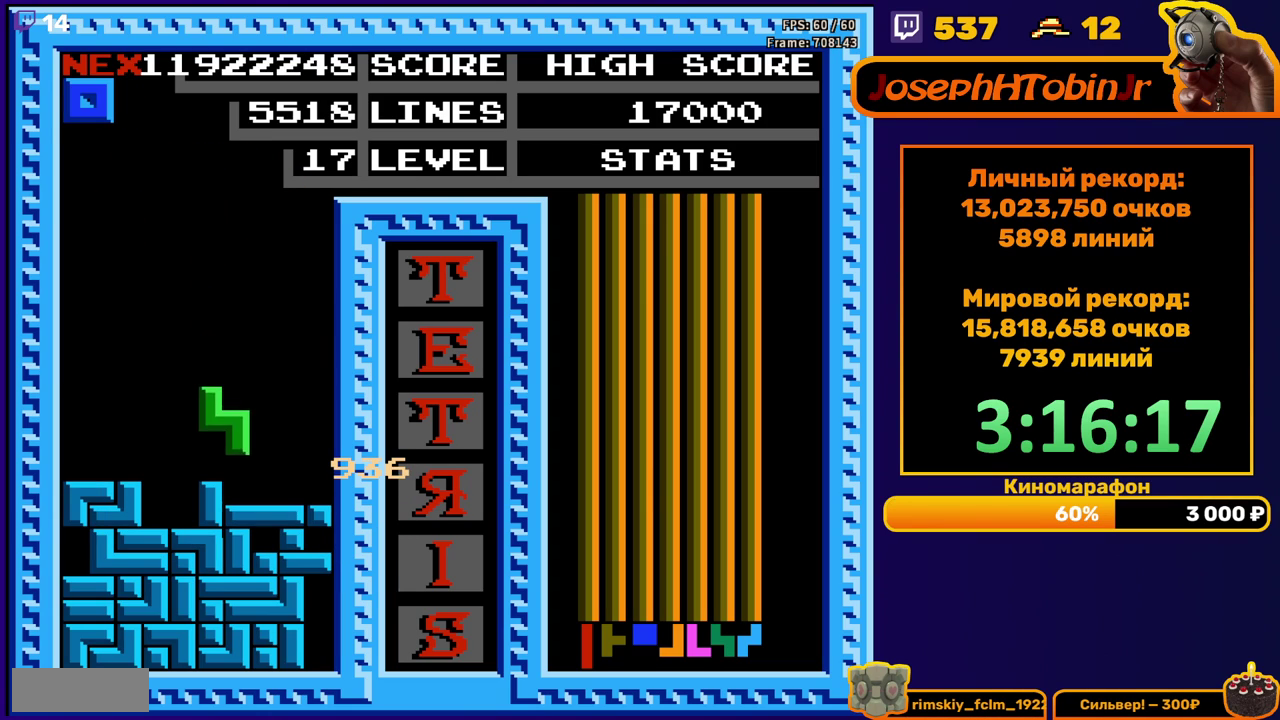
{"buttons": ["DPAD_DOWN"], "events": [[100, "DPAD_DOWN", "up"], [167, "DPAD_LEFT", "down"], [267, "DPAD_LEFT", "up"], [333, "DPAD_DOWN", "down"]]}
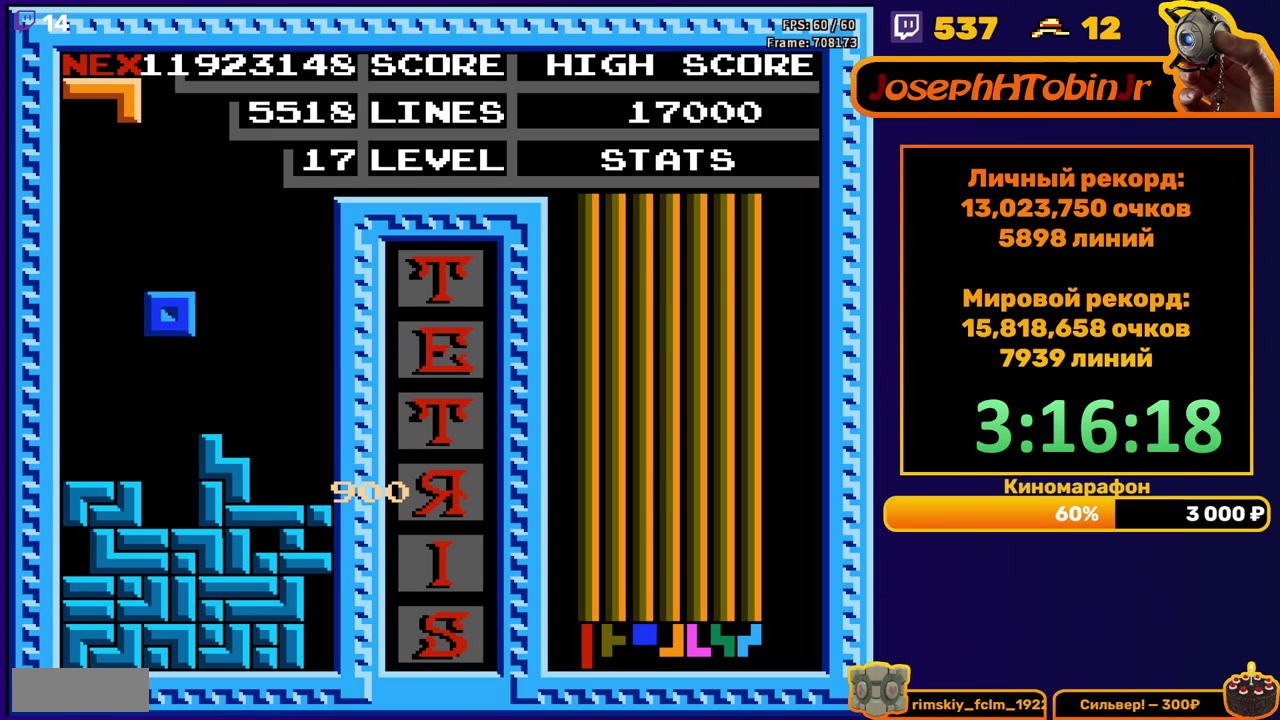
{"buttons": [], "events": [[250, "DPAD_DOWN", "up"]]}
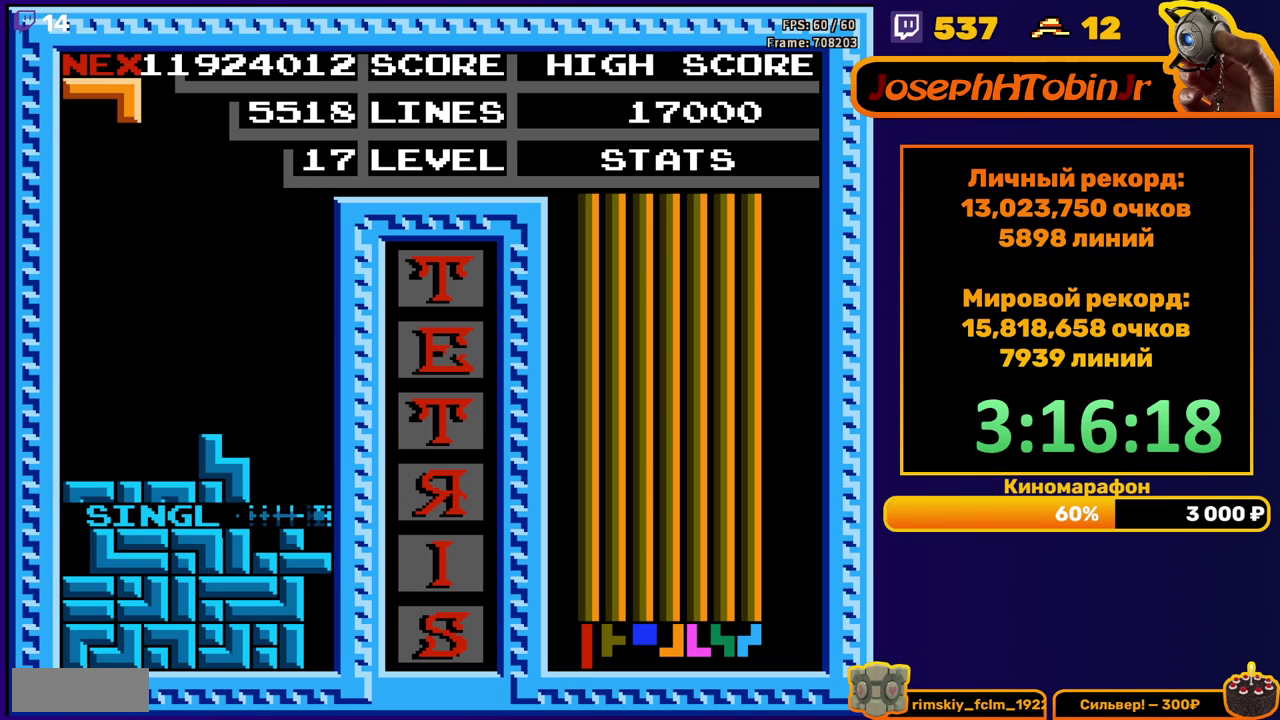
{"buttons": ["DPAD_RIGHT"], "events": [[150, "DPAD_RIGHT", "down"]]}
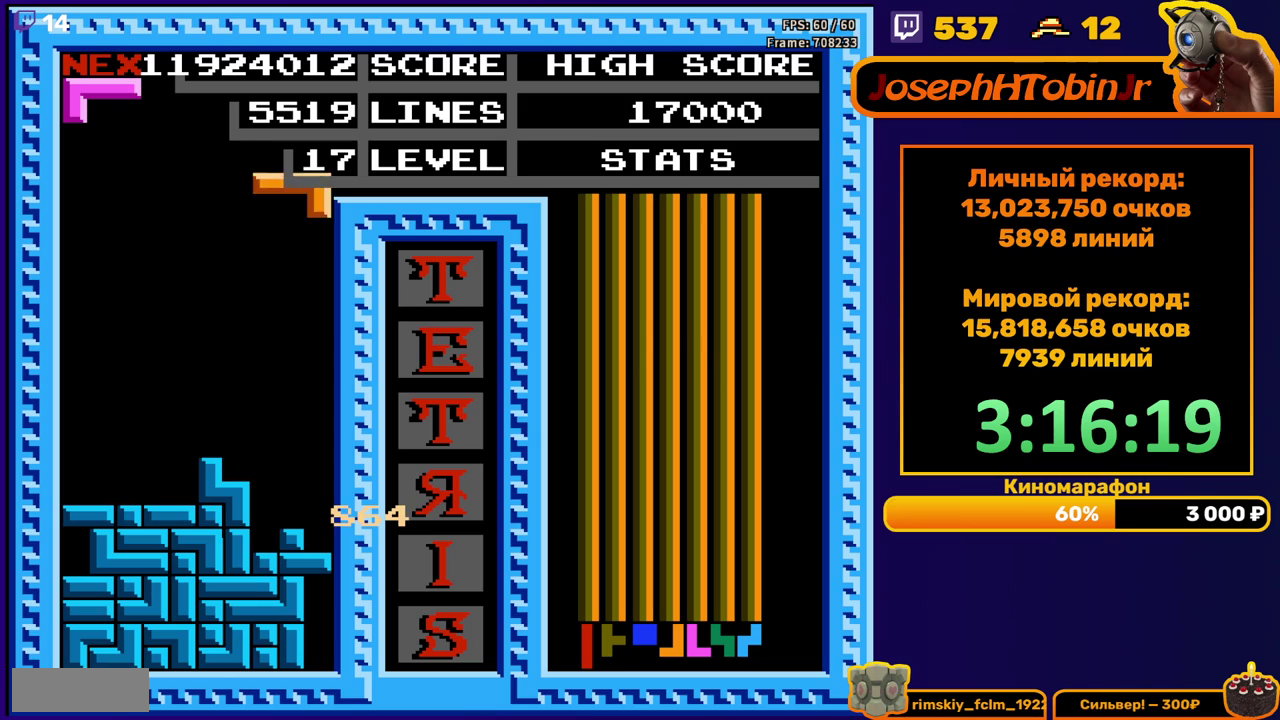
{"buttons": [], "events": [[33, "DPAD_RIGHT", "up"], [50, "DPAD_DOWN", "down"], [433, "DPAD_DOWN", "up"]]}
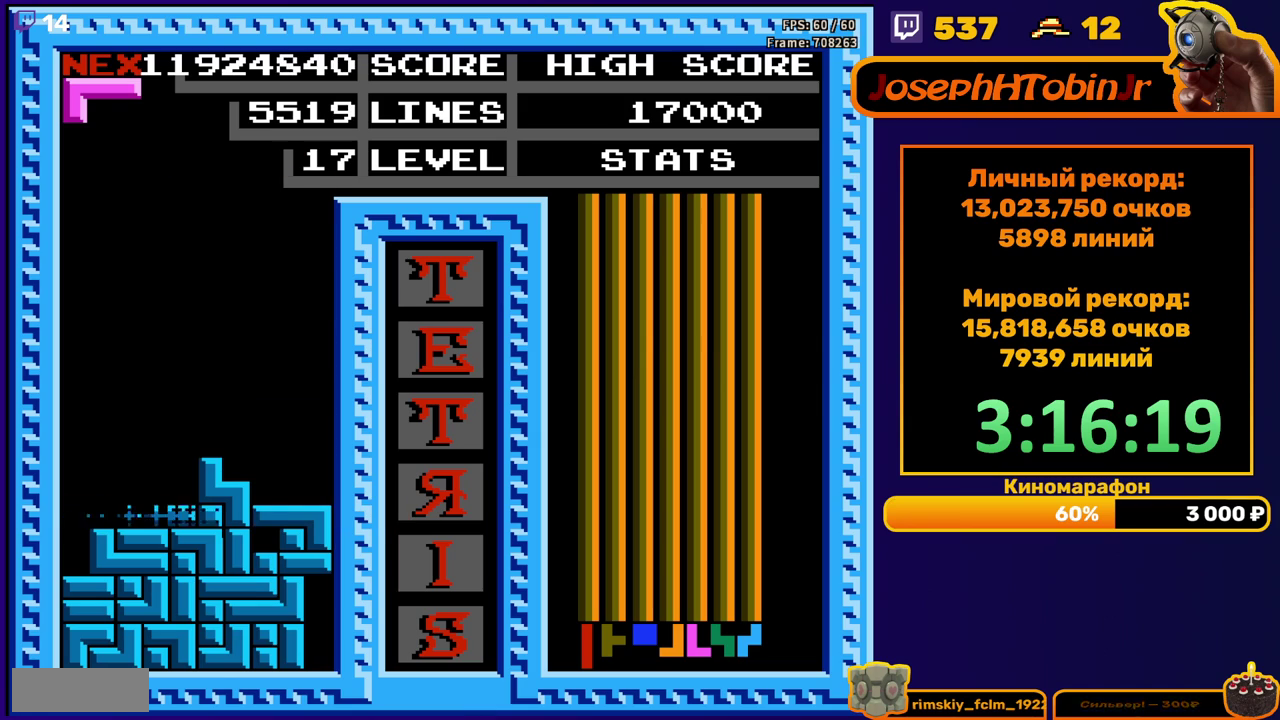
{"buttons": ["DPAD_RIGHT"], "events": [[450, "DPAD_RIGHT", "down"]]}
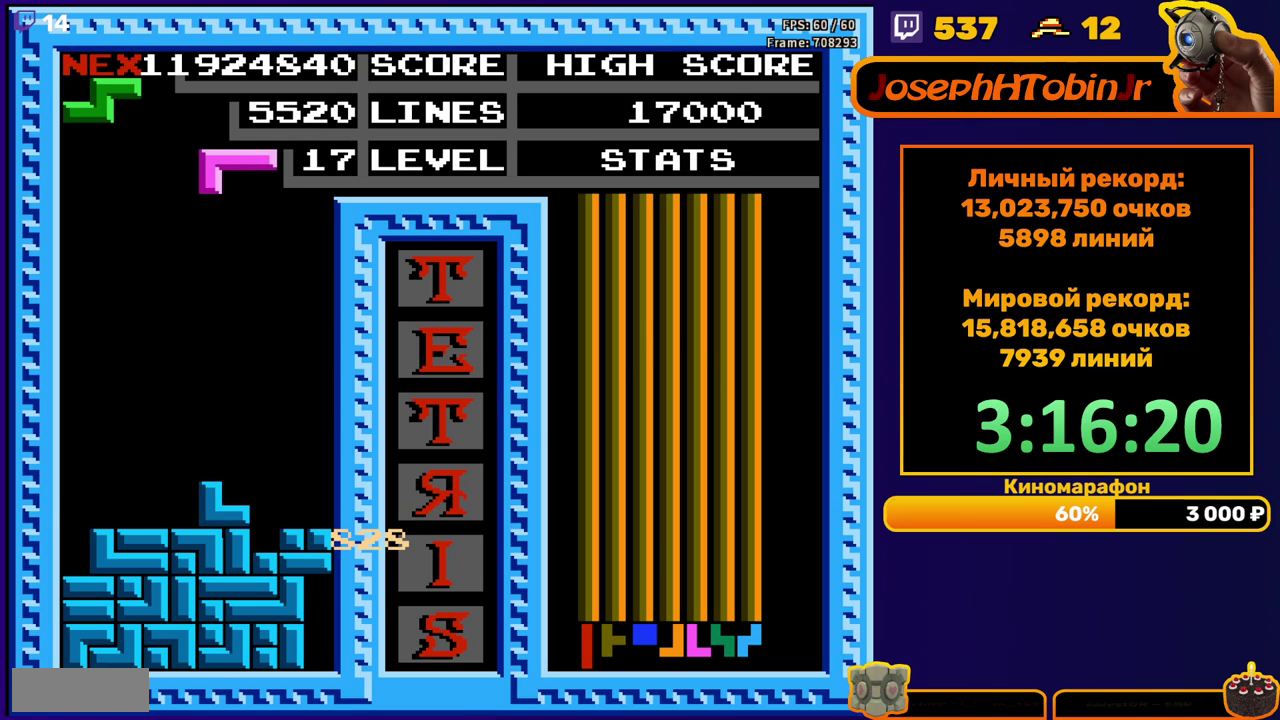
{"buttons": ["DPAD_DOWN"], "events": [[33, "DPAD_RIGHT", "up"], [83, "A", "down"], [83, "DPAD_RIGHT", "down"], [183, "DPAD_RIGHT", "up"], [200, "A", "up"], [317, "DPAD_DOWN", "down"]]}
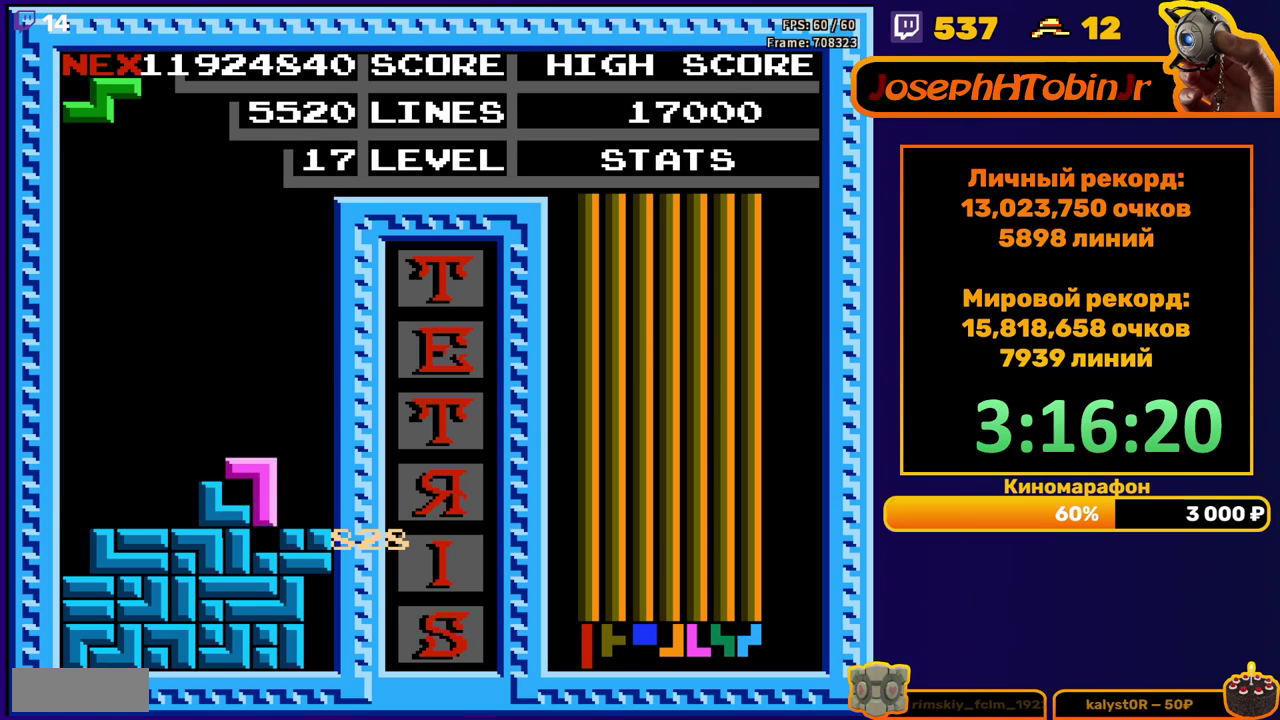
{"buttons": ["DPAD_LEFT"], "events": [[67, "DPAD_DOWN", "up"], [250, "DPAD_RIGHT", "down"], [300, "DPAD_RIGHT", "up"], [467, "DPAD_LEFT", "down"]]}
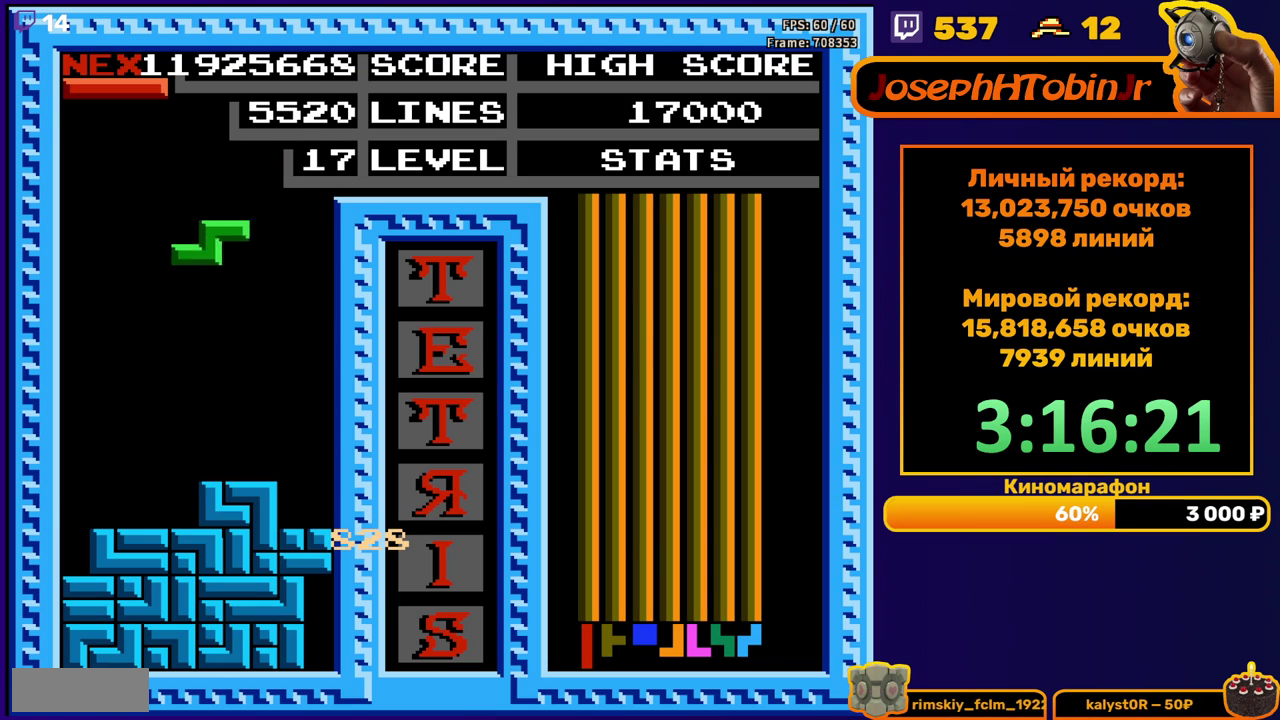
{"buttons": [], "events": [[33, "A", "down"], [83, "DPAD_LEFT", "up"], [117, "A", "up"], [133, "DPAD_LEFT", "down"], [200, "DPAD_LEFT", "up"], [317, "DPAD_DOWN", "down"], [467, "DPAD_DOWN", "up"]]}
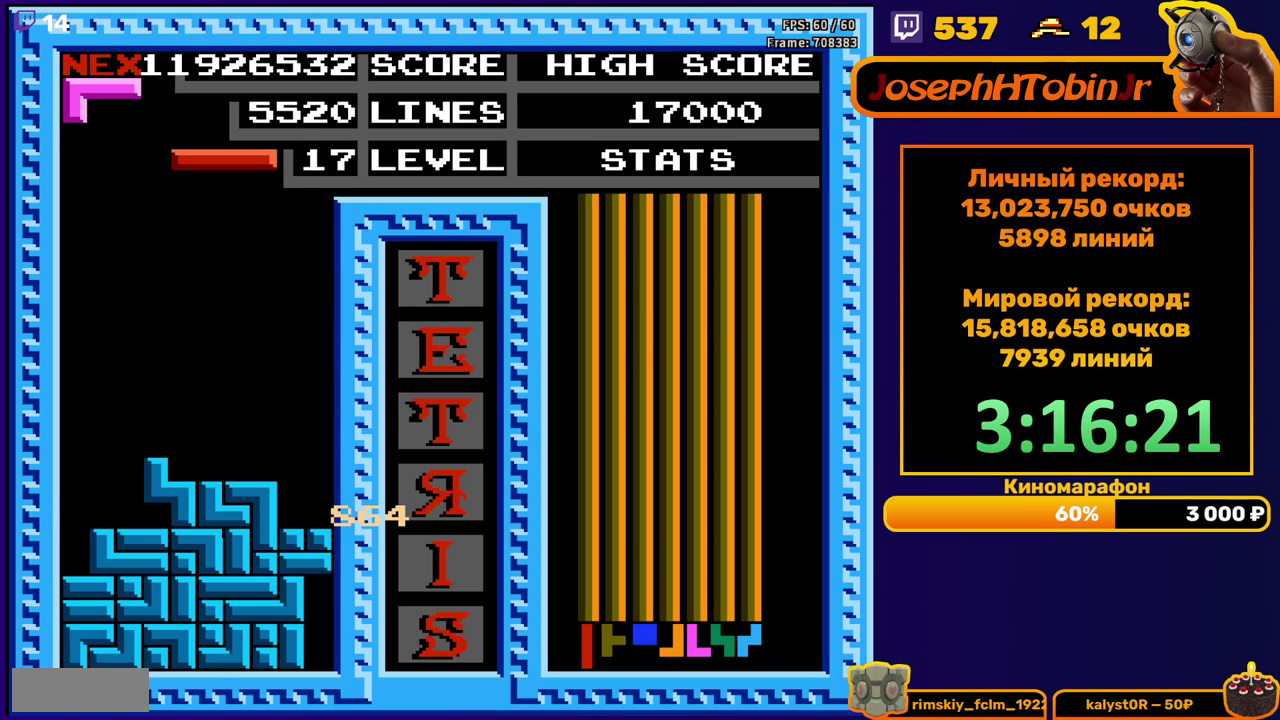
{"buttons": ["DPAD_LEFT"], "events": [[33, "DPAD_LEFT", "down"], [133, "B", "down"], [233, "B", "up"]]}
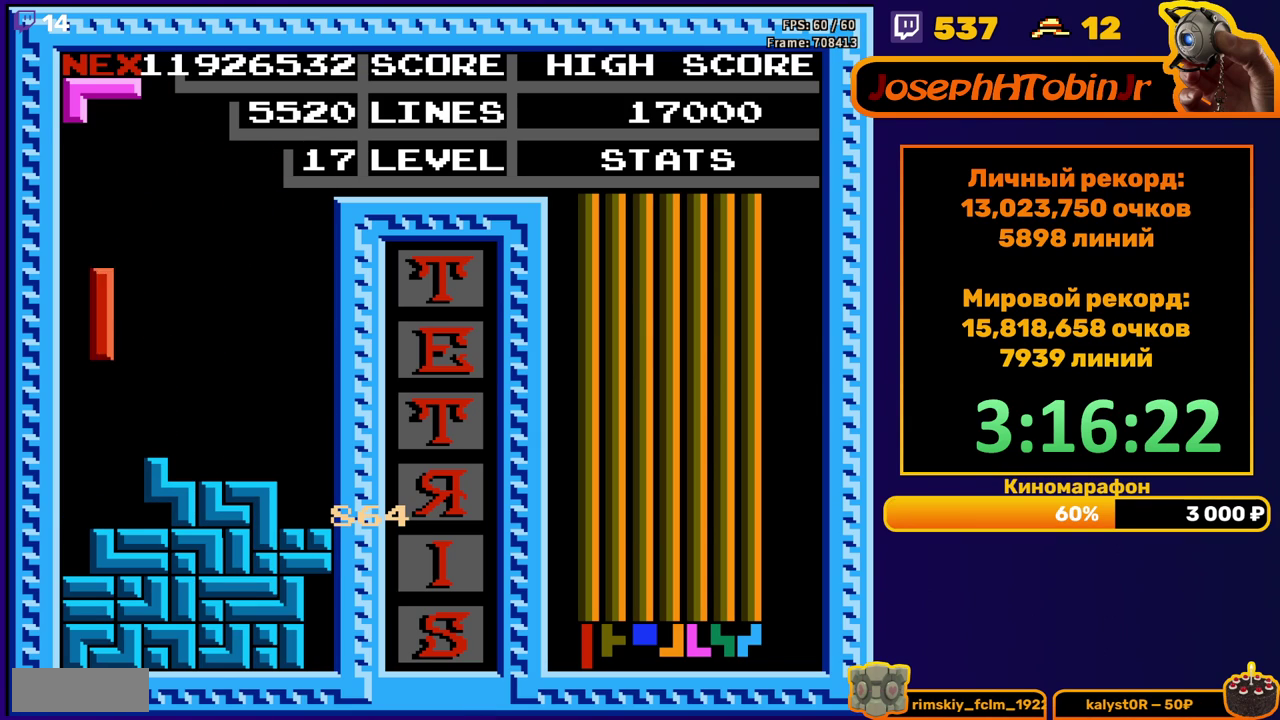
{"buttons": [], "events": [[83, "DPAD_DOWN", "down"], [83, "DPAD_LEFT", "up"], [317, "DPAD_DOWN", "up"]]}
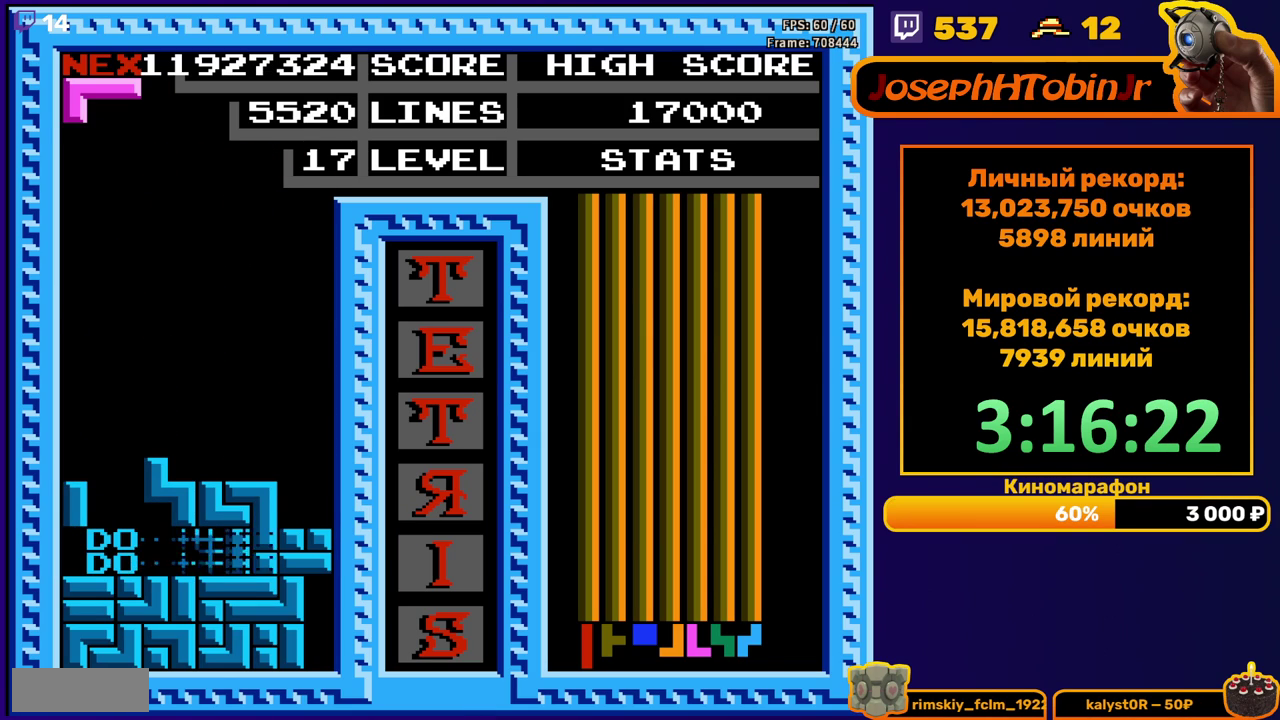
{"buttons": ["DPAD_LEFT"], "events": [[300, "DPAD_LEFT", "down"], [350, "B", "down"], [383, "DPAD_LEFT", "up"], [450, "B", "up"], [467, "DPAD_LEFT", "down"]]}
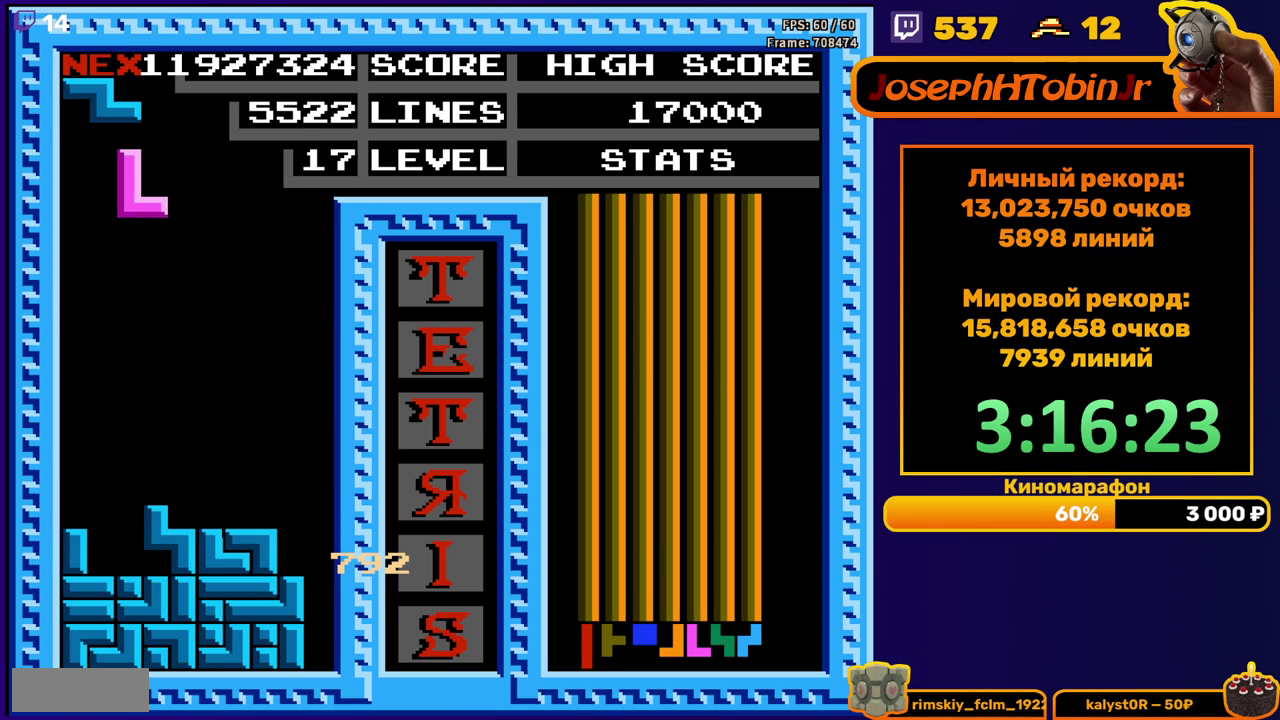
{"buttons": [], "events": [[50, "DPAD_LEFT", "up"], [100, "DPAD_LEFT", "down"], [183, "DPAD_LEFT", "up"], [267, "DPAD_DOWN", "down"], [400, "DPAD_DOWN", "up"]]}
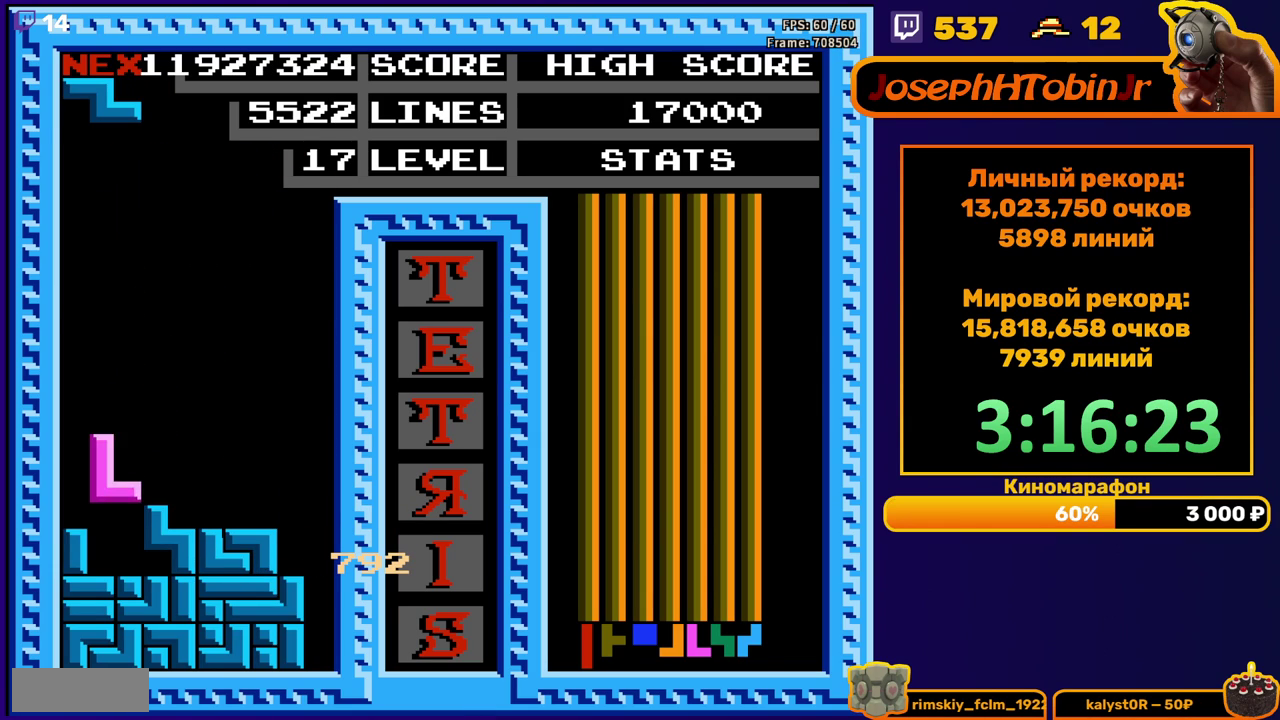
{"buttons": [], "events": [[100, "DPAD_RIGHT", "down"], [200, "DPAD_RIGHT", "up"], [383, "DPAD_LEFT", "down"], [467, "DPAD_LEFT", "up"]]}